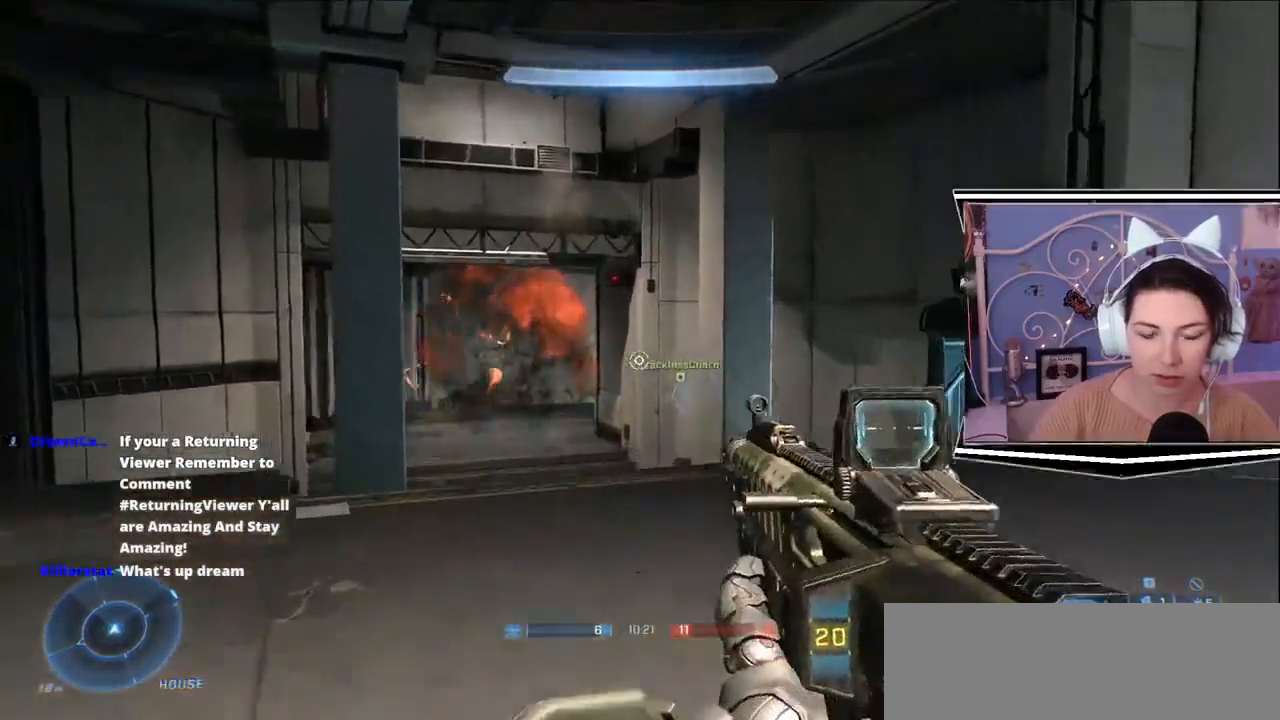
Gameplay with keyboard; each line is a JSON object with the keys held at the frame after it. "events" lists presses ("down") and releases ("up") of ".", "/", "0", "1", "2", "3", "4", "5", "6", "7", "8", "9", "a", "alt_l", "alt_r", "b", "backslash", "backspace", "c", "caps_lock", "comma", "ctrl_l", "ctrl_r", "d", "e", "equals", "escape", "f", "f1", "f10", "f11", "f12", "f2", "f3", "f4", "f5", "f6", "f7", "f8", "f9", "g", "h", "i", "j", "k", "l", "lbracket", "m", "minus", "n", "o", "p", "q", "quote", "r", "rbracket", "return", "s", "semicolon", "shift_l", "shift_r", "space", "t", "tab", "tilde", "u", "v", "w", "x", "y" and "z" between this image and that frame as [ms after this image, input, new state], when the widget could be followed in between. No other keys are recorded. Mouse input is not recorded.
{"keys": ["w"], "events": []}
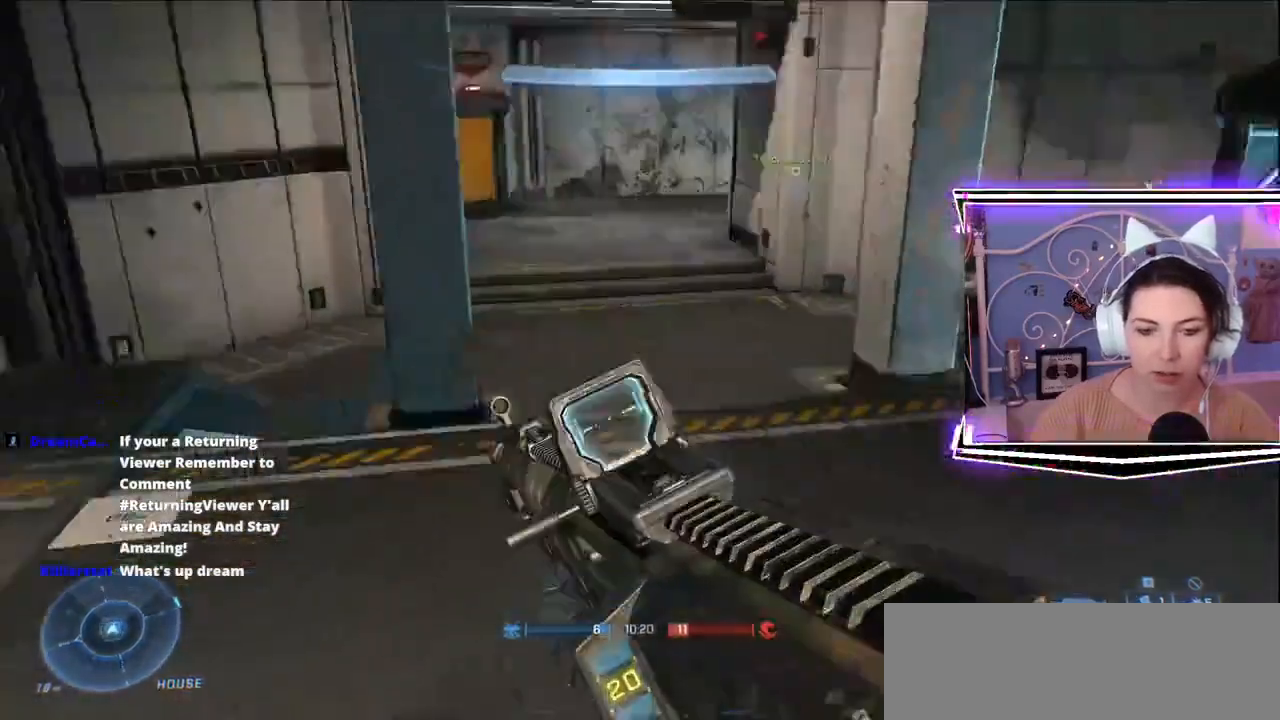
{"keys": ["w"], "events": [[100, "a", "down"], [317, "a", "up"]]}
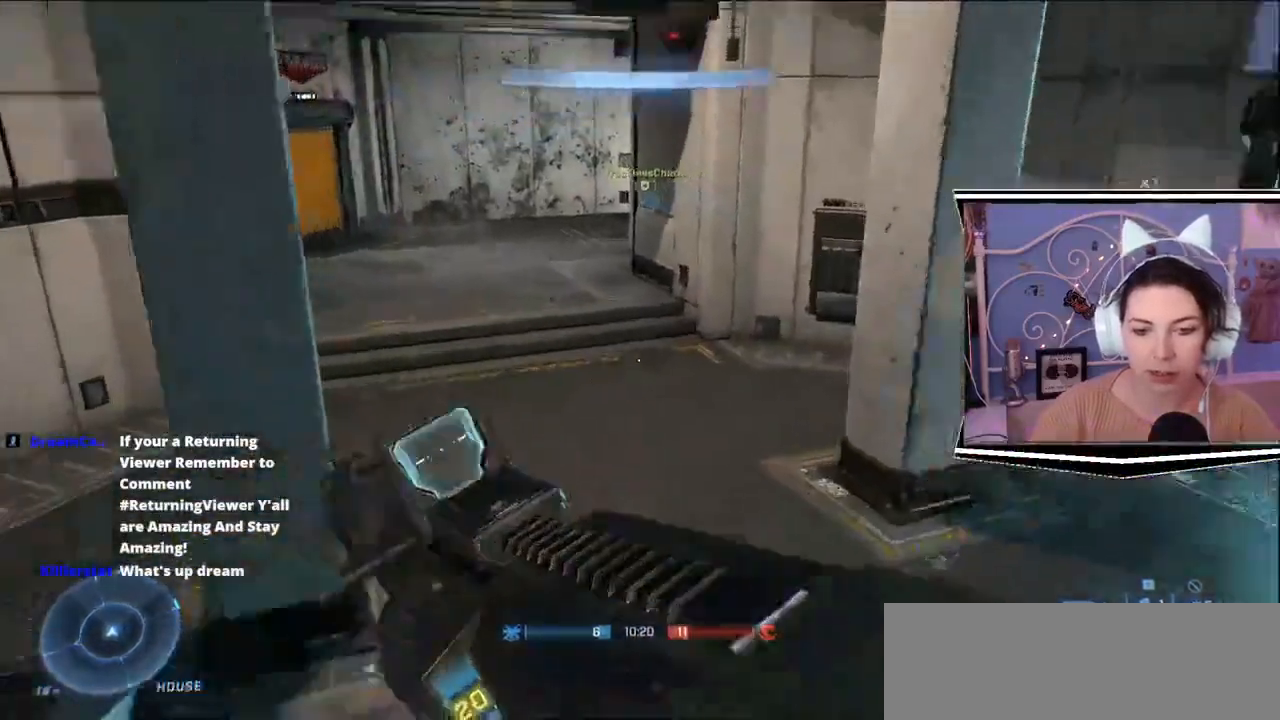
{"keys": ["a", "w"]}
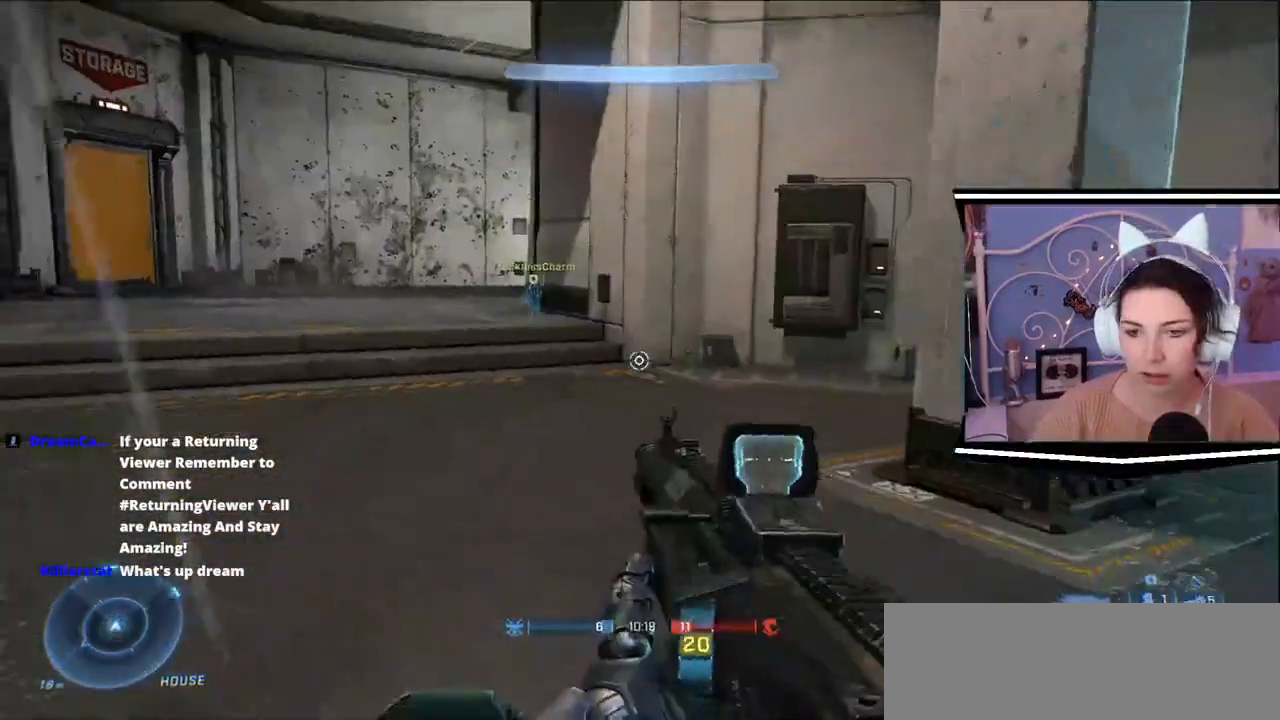
{"keys": ["a", "w"], "events": []}
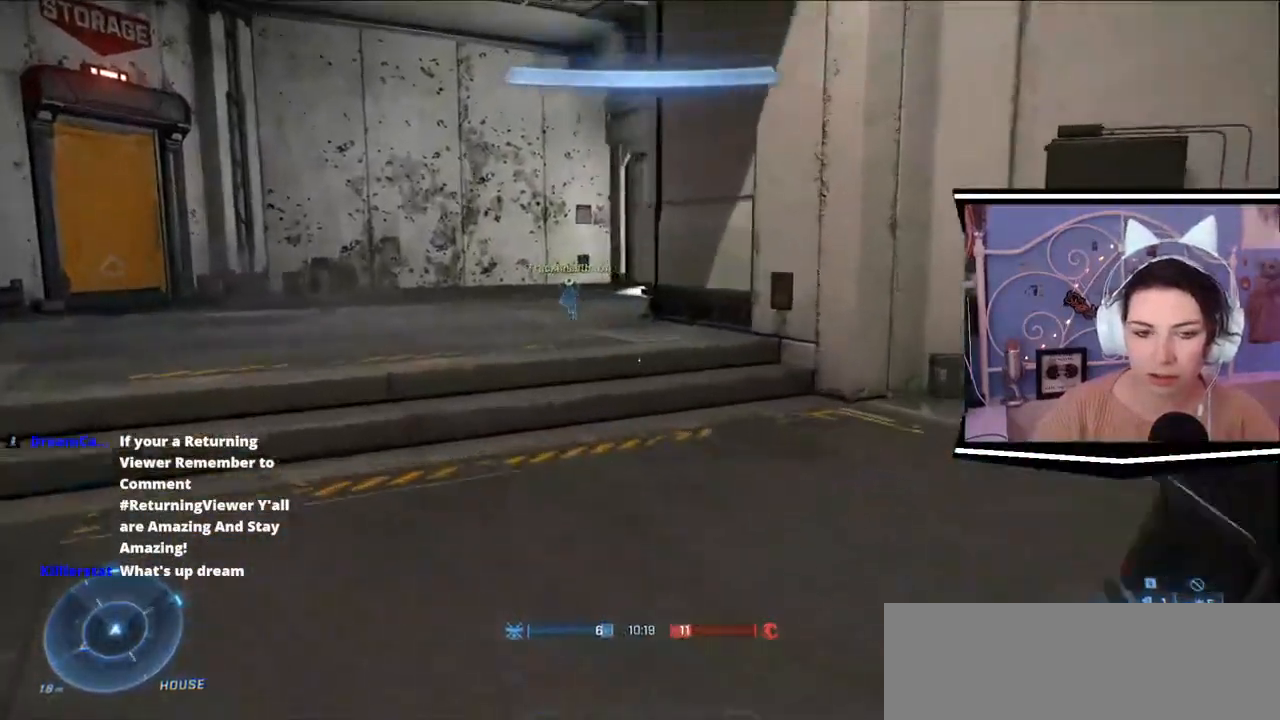
{"keys": ["a", "w"], "events": []}
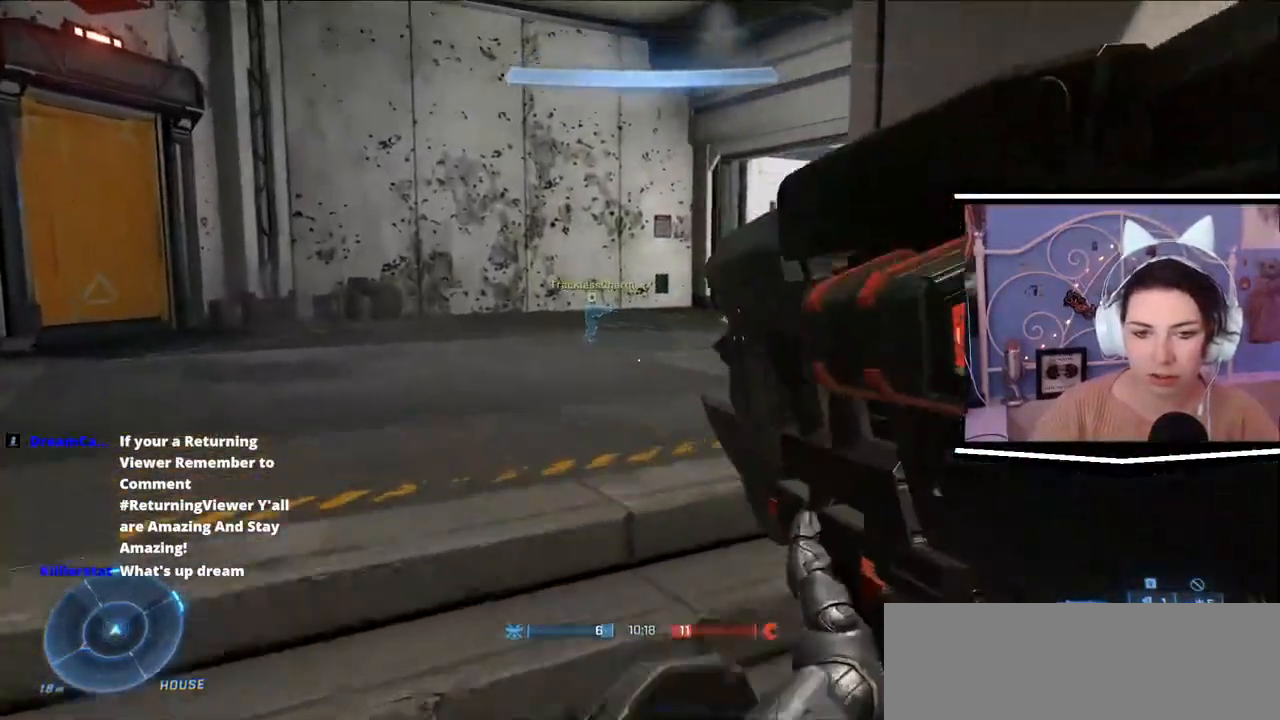
{"keys": ["a", "w"], "events": []}
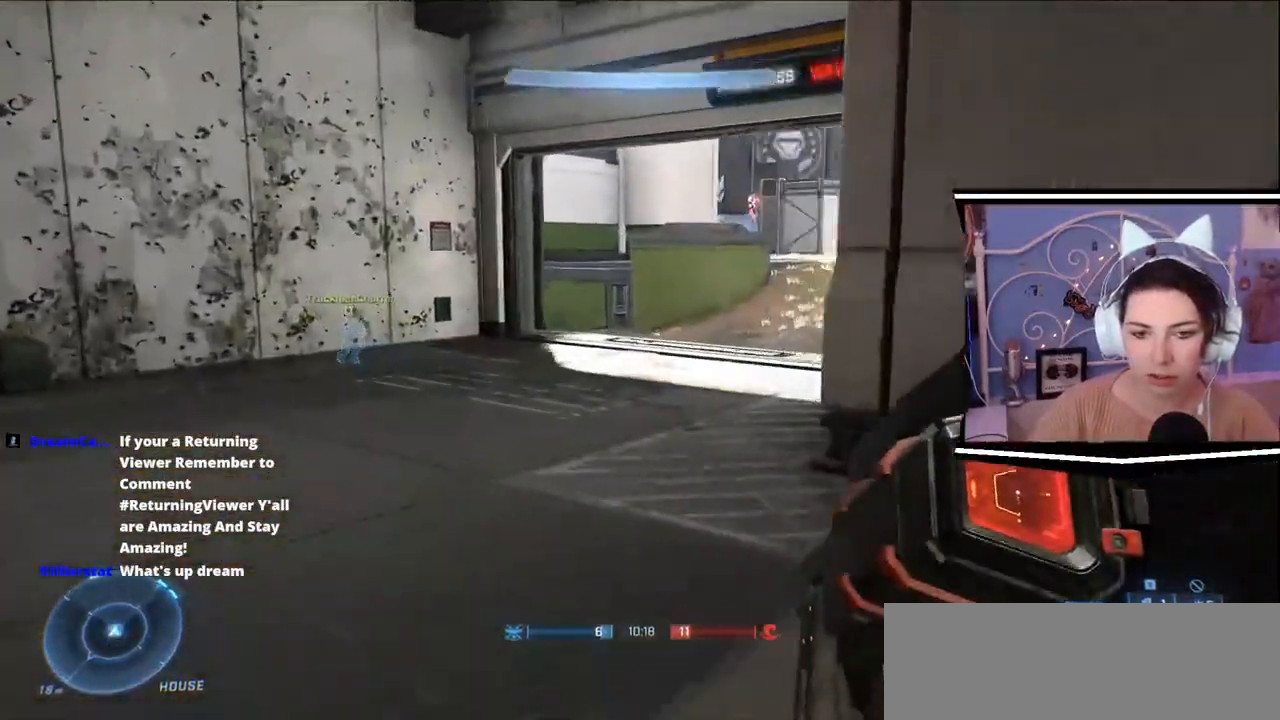
{"keys": ["w"], "events": [[184, "a", "up"]]}
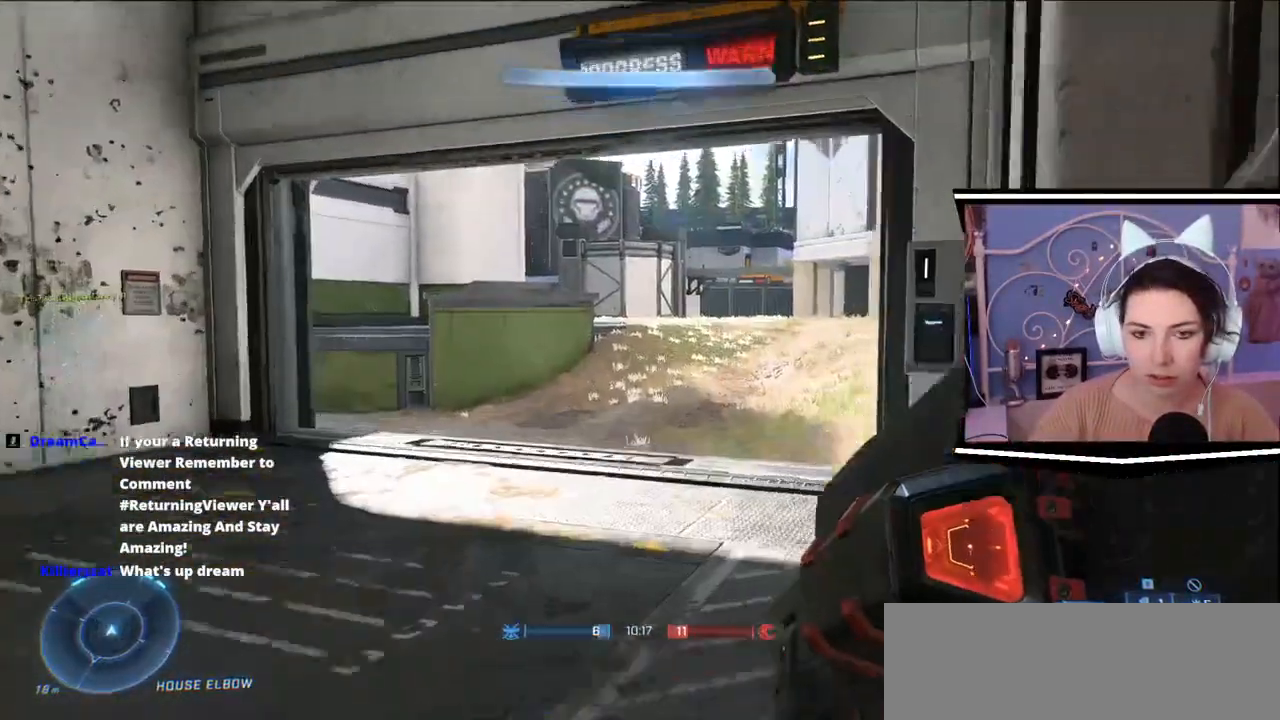
{"keys": ["w"], "events": [[317, "a", "down"], [450, "a", "up"]]}
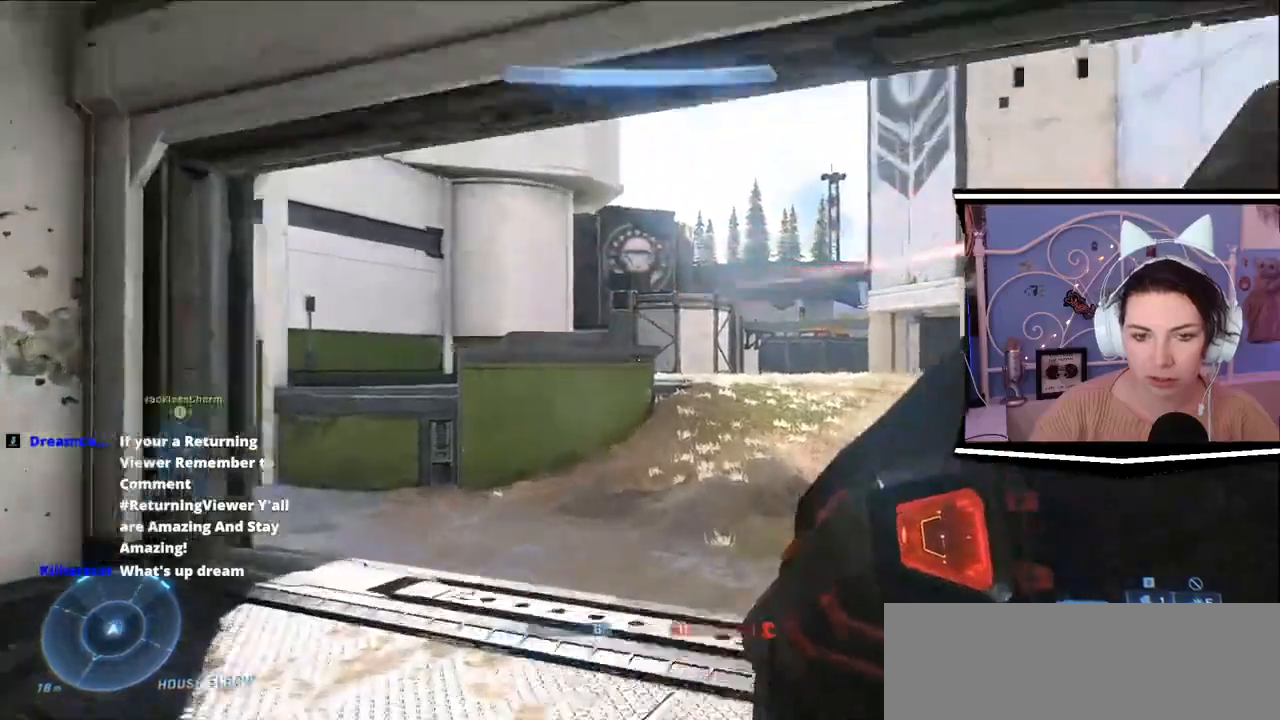
{"keys": ["a", "w"], "events": [[50, "d", "down"], [417, "d", "up"], [484, "a", "down"]]}
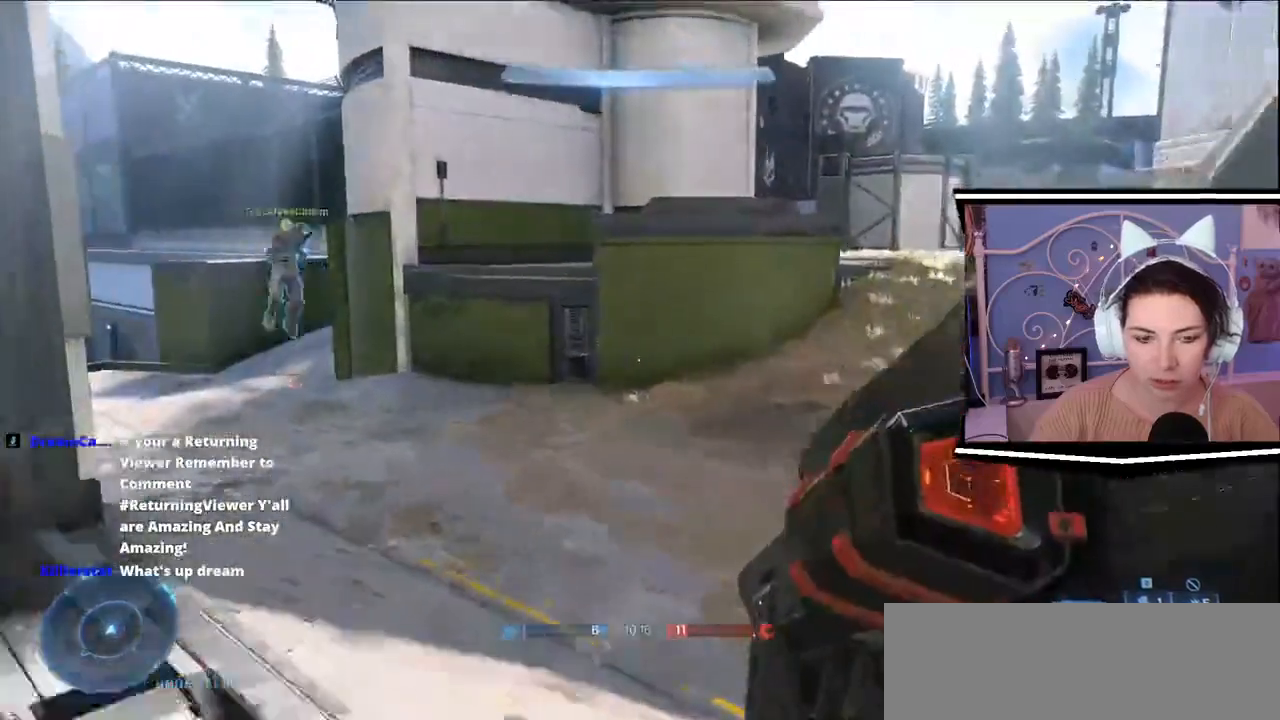
{"keys": ["a", "d", "s"]}
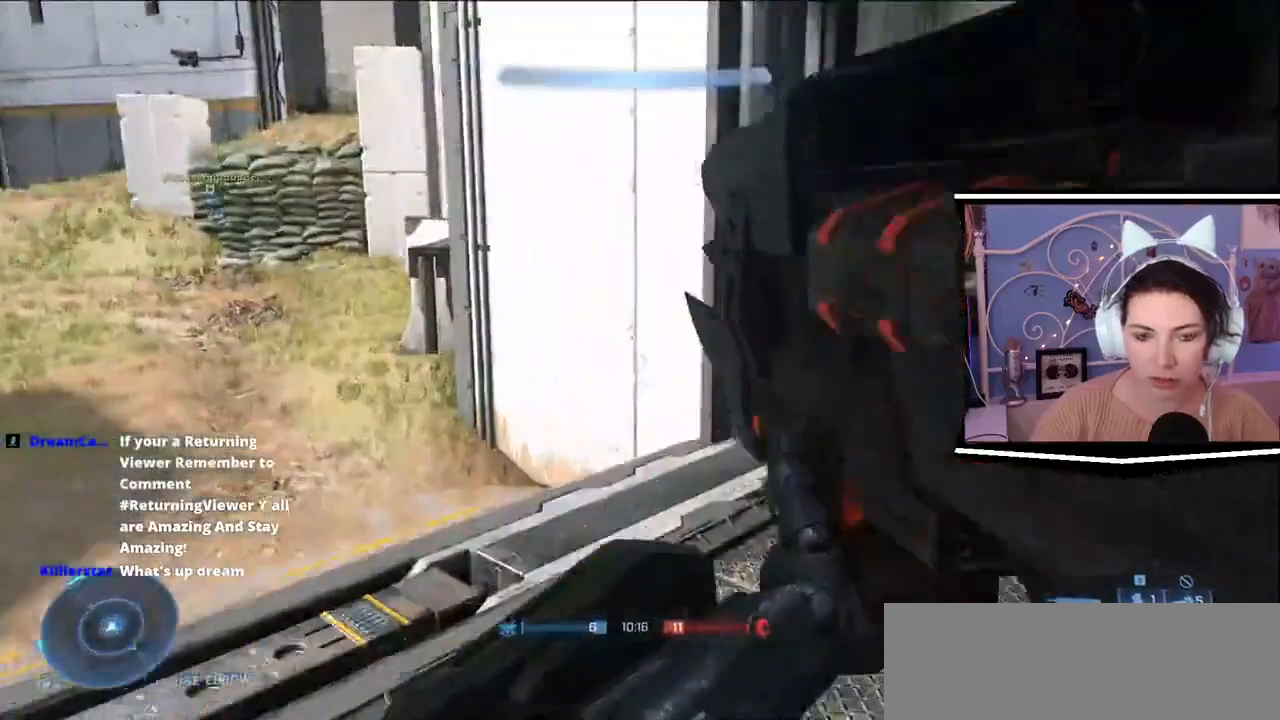
{"keys": ["a"], "events": [[117, "d", "up"], [217, "s", "up"]]}
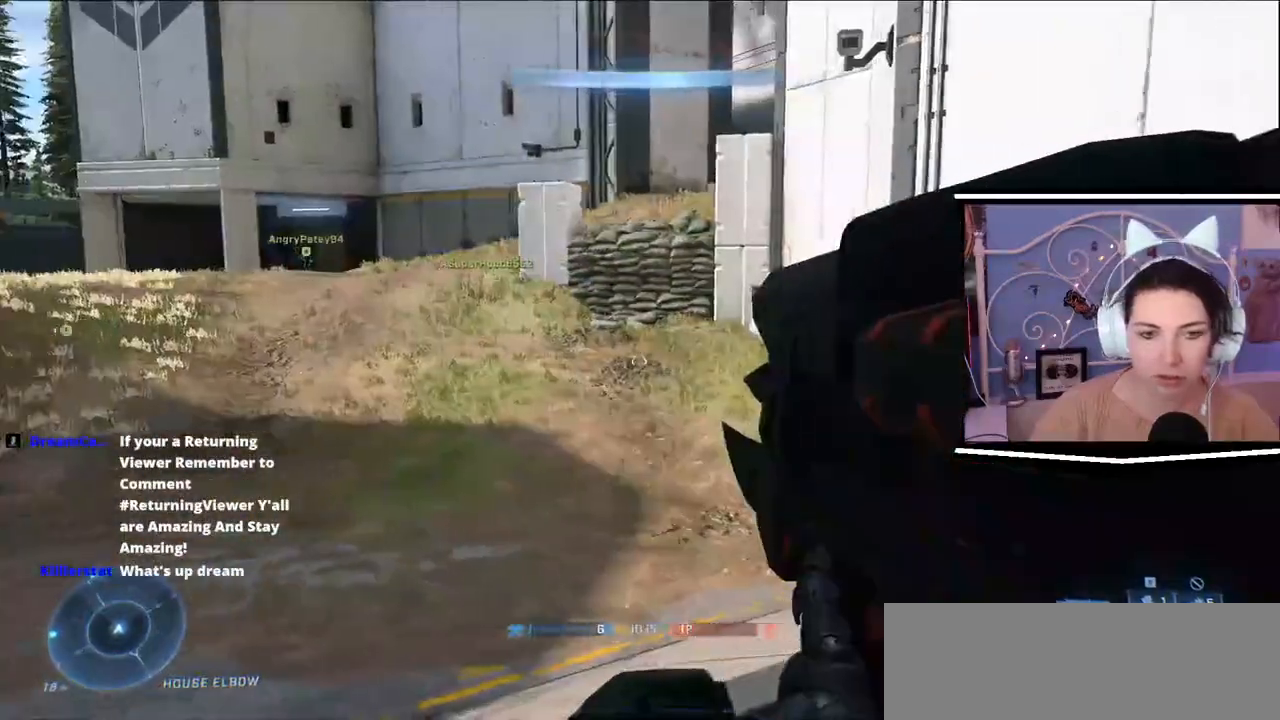
{"keys": ["d", "s"], "events": [[33, "d", "down"], [183, "a", "up"], [467, "s", "down"]]}
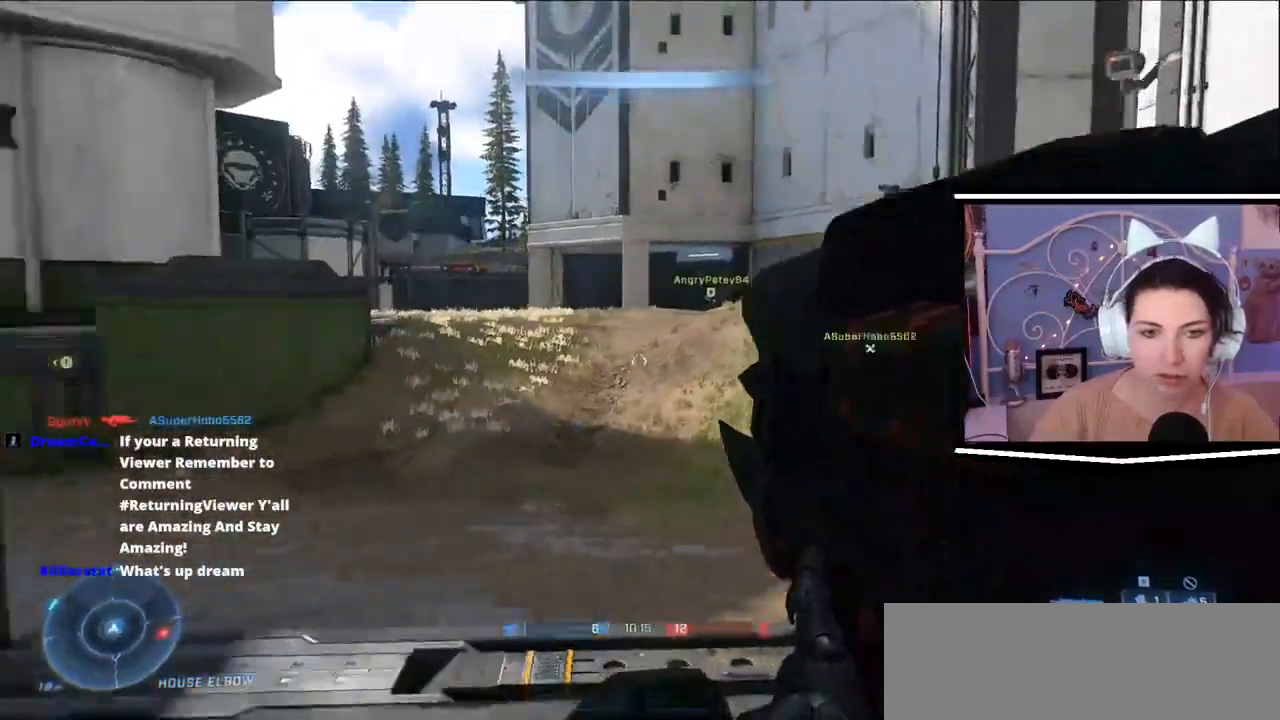
{"keys": ["d", "w"], "events": [[34, "s", "up"], [284, "w", "down"]]}
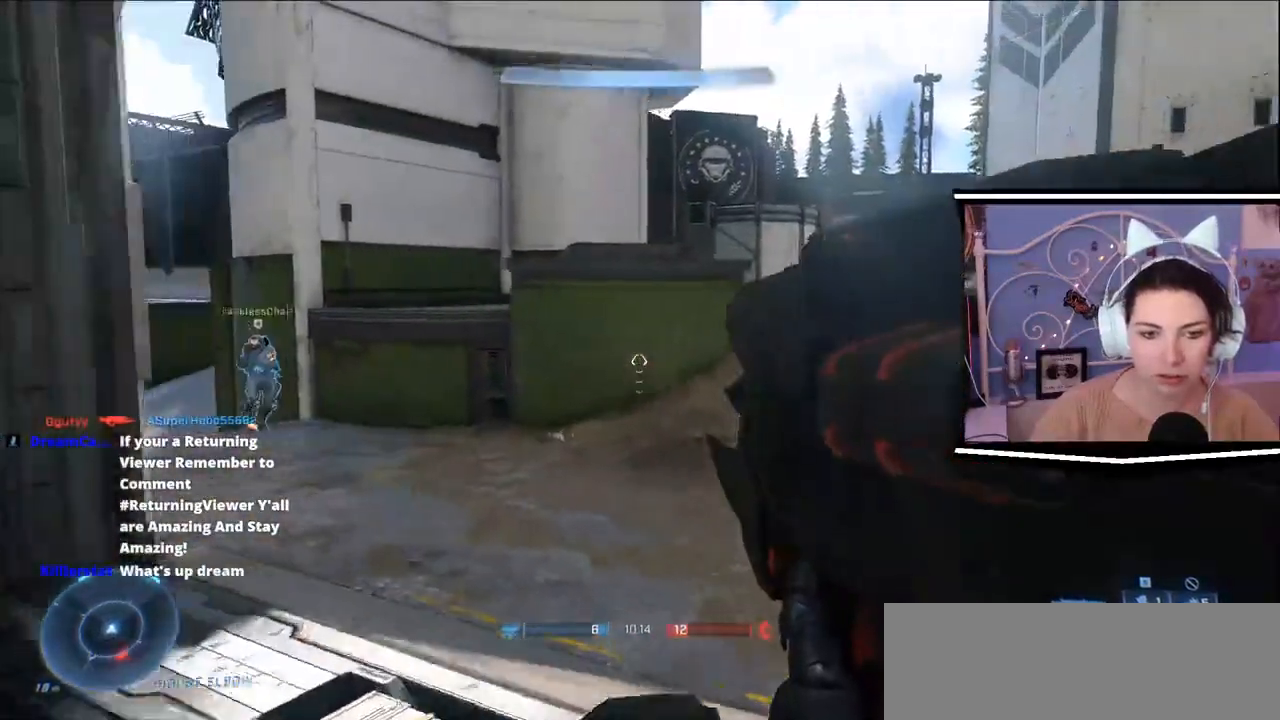
{"keys": ["w"], "events": [[417, "d", "up"]]}
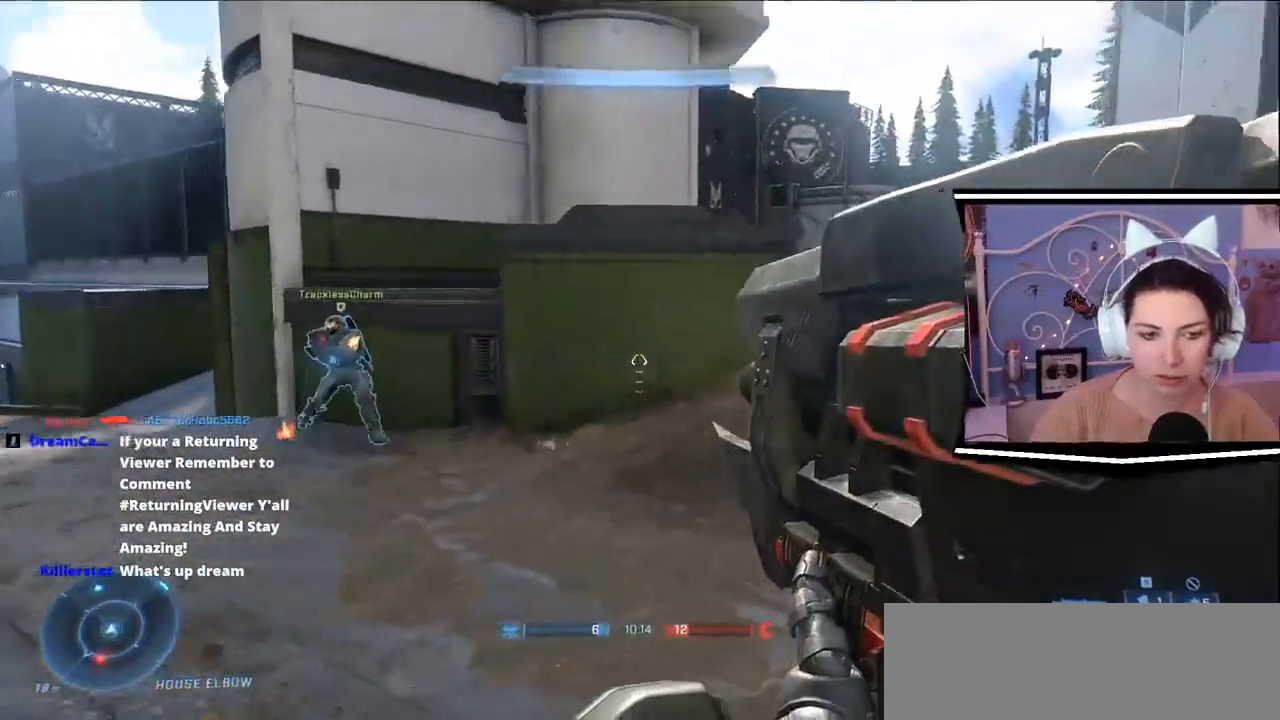
{"keys": ["a", "w"], "events": [[150, "a", "down"]]}
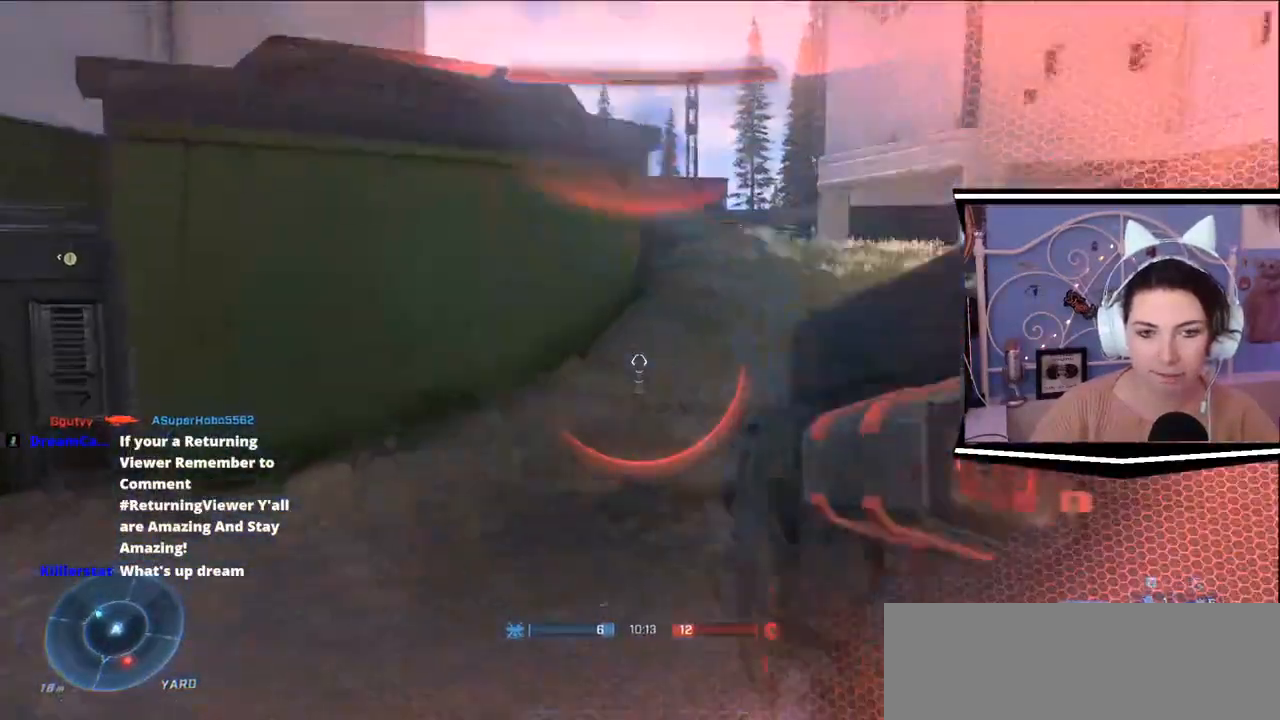
{"keys": ["a"], "events": [[500, "w", "up"]]}
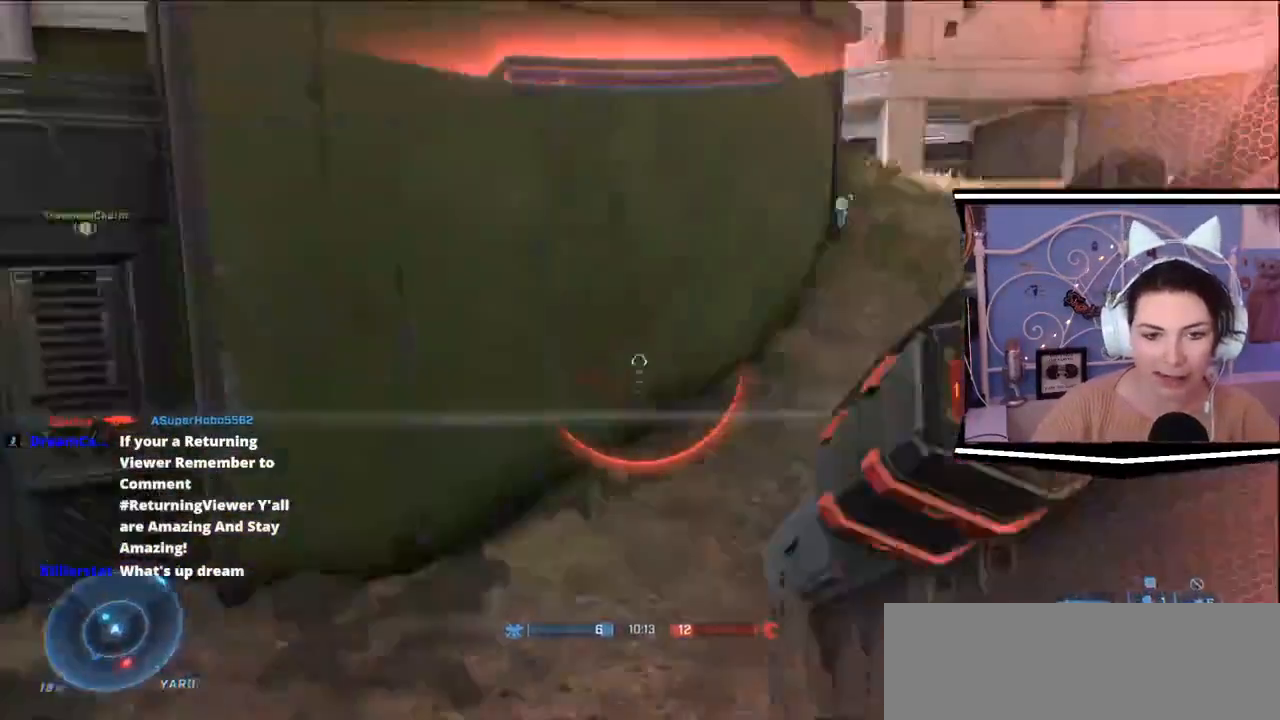
{"keys": ["a", "s"], "events": [[201, "s", "down"]]}